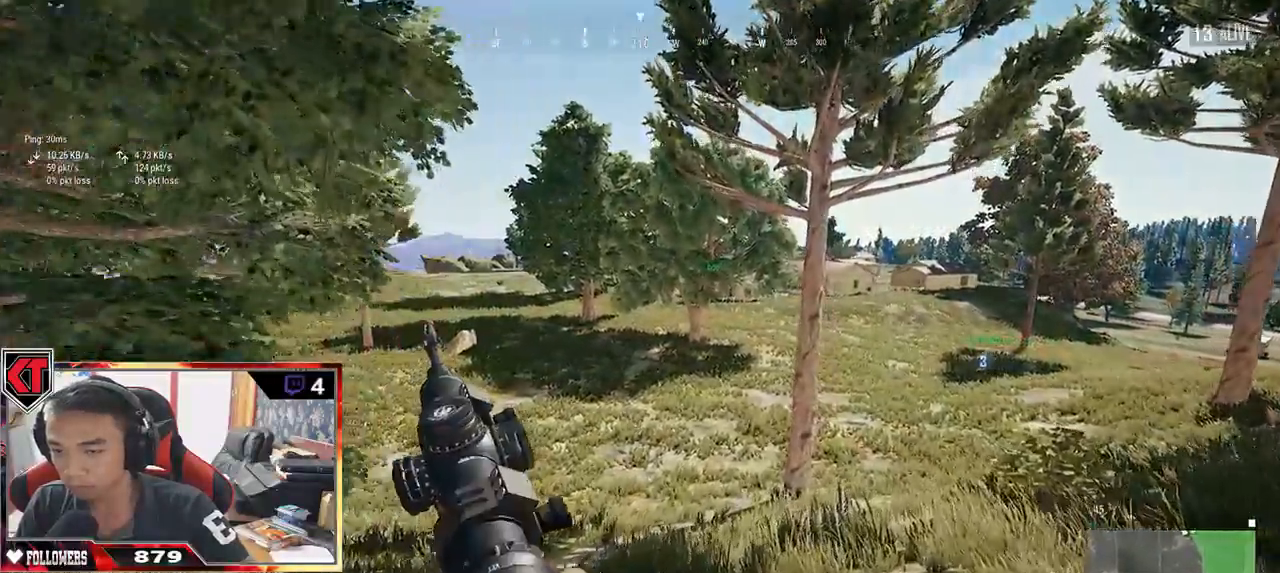
Gameplay with keyboard and mouse; each line is a JSON object with the keys and mouse buttons held at the frame after it. "events" lists presses ("down") and releases ("up") of "a", "c", "ctrl", "d", "e", "f", "q", "r", "s", "shift", "space", "tab", "v", "w", "x", "z", "mouse_left", "mouse_wheel" and "mouse_right" between this image and that frame as [ms after this image, input, new state], when the widget could be followed in between. "mouse_left", "mouse_wheel", "mouse_right" = the "left", "wheel", "right" buttons of the "mouse" list. No other keys are recorded. "wheel" means that the mouse wheel is clicked or scrolled. Mouse movement is not recorded.
{"keys": ["d", "shift", "w"], "mouse": [], "events": []}
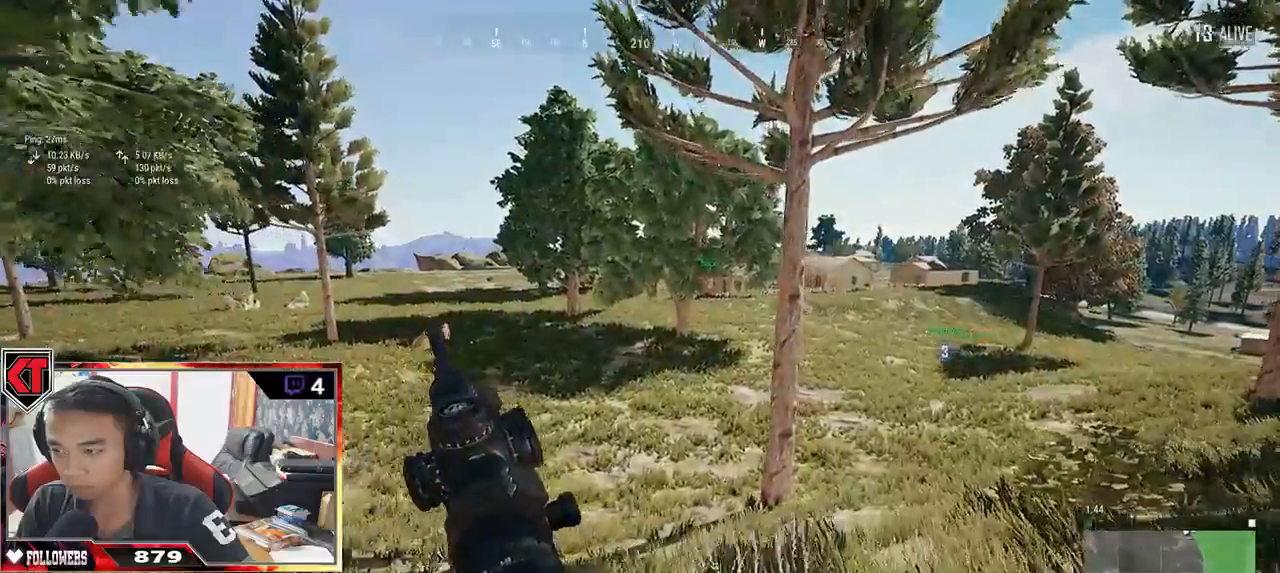
{"keys": ["d", "shift", "w"], "mouse": [], "events": []}
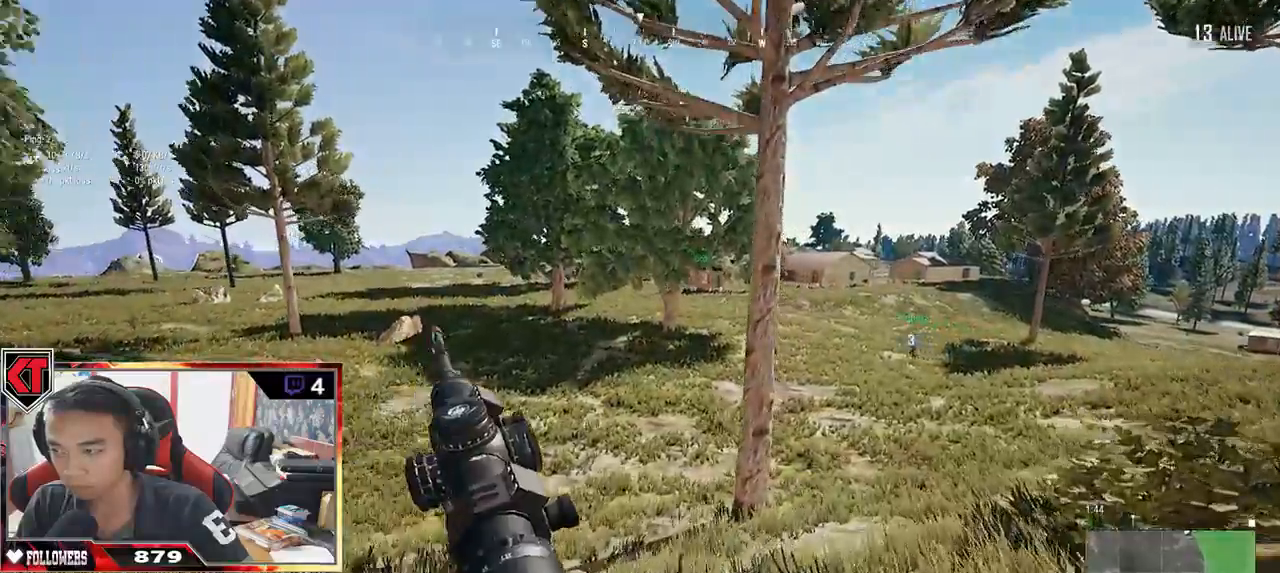
{"keys": ["shift", "w"], "mouse": [], "events": [[467, "d", "up"]]}
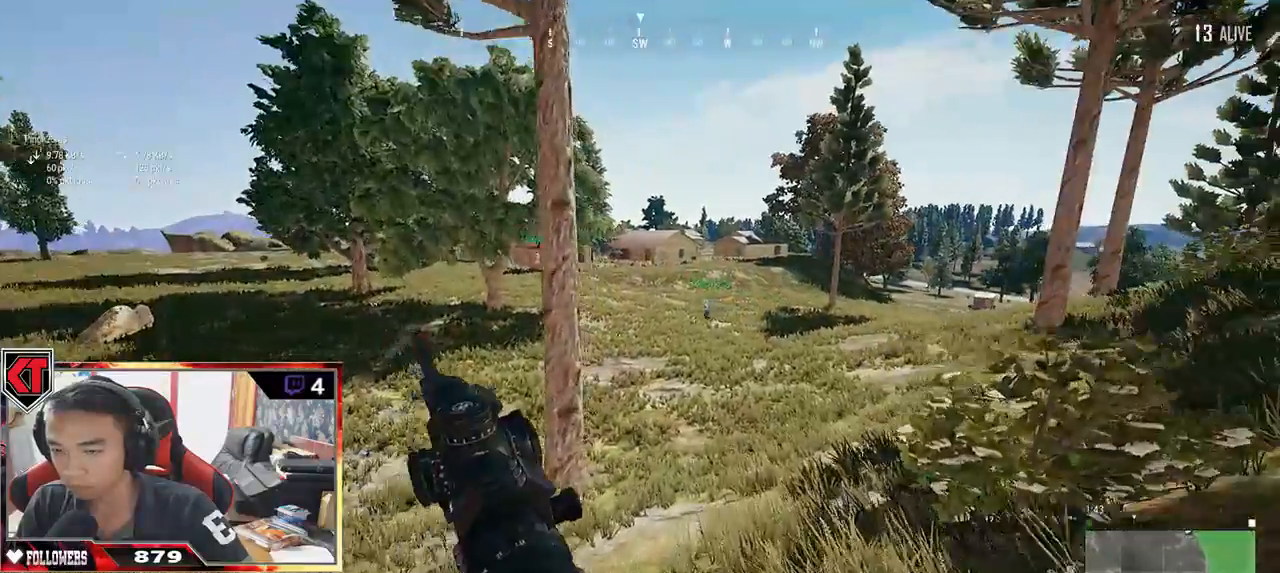
{"keys": ["shift", "w"], "mouse": []}
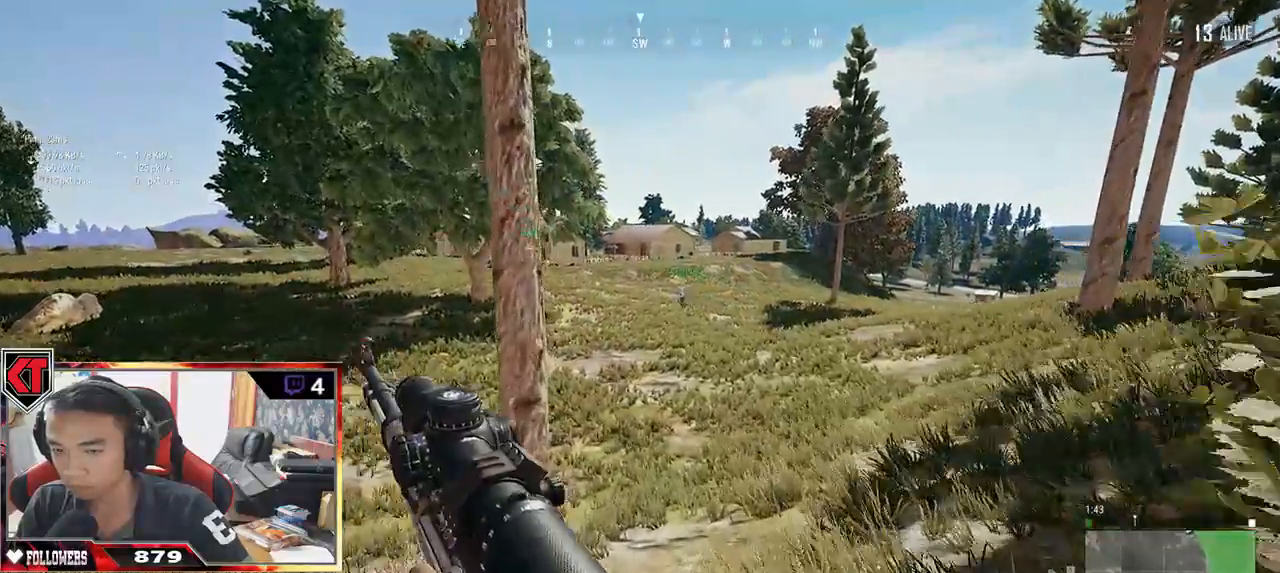
{"keys": ["shift", "w"], "mouse": [], "events": []}
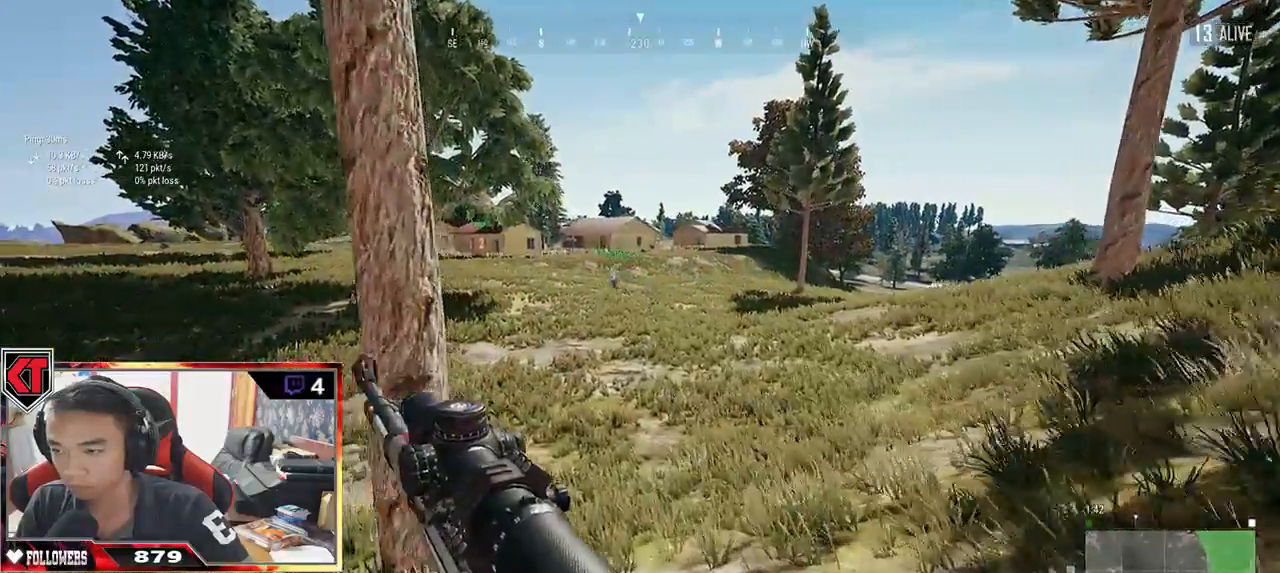
{"keys": ["shift", "w"], "mouse": [], "events": []}
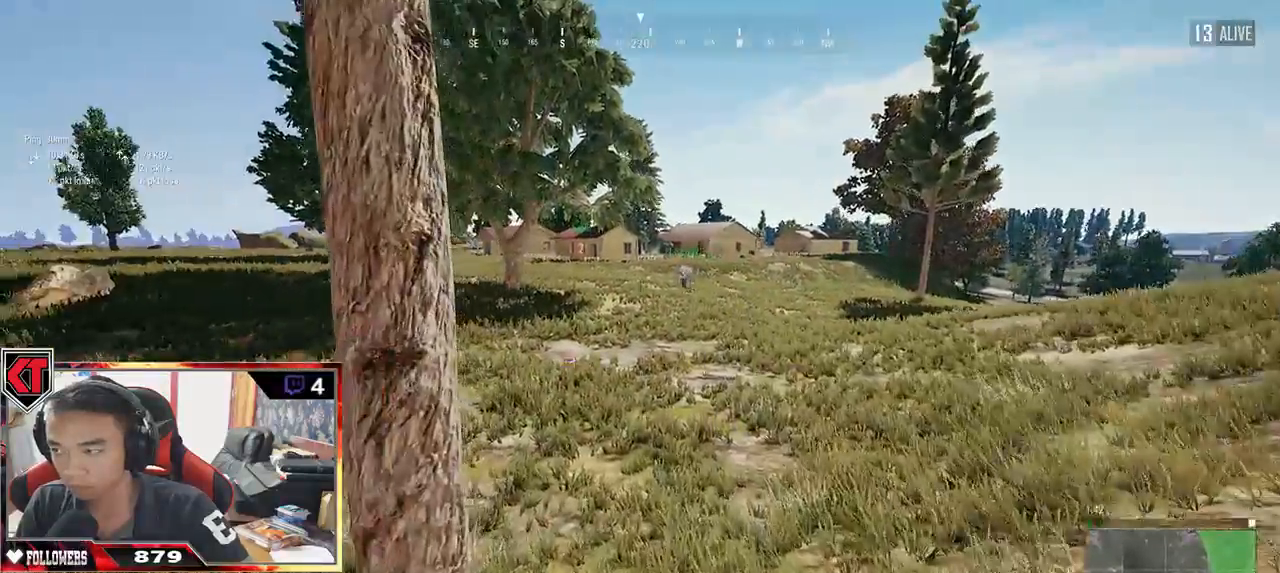
{"keys": ["shift", "w"], "mouse": []}
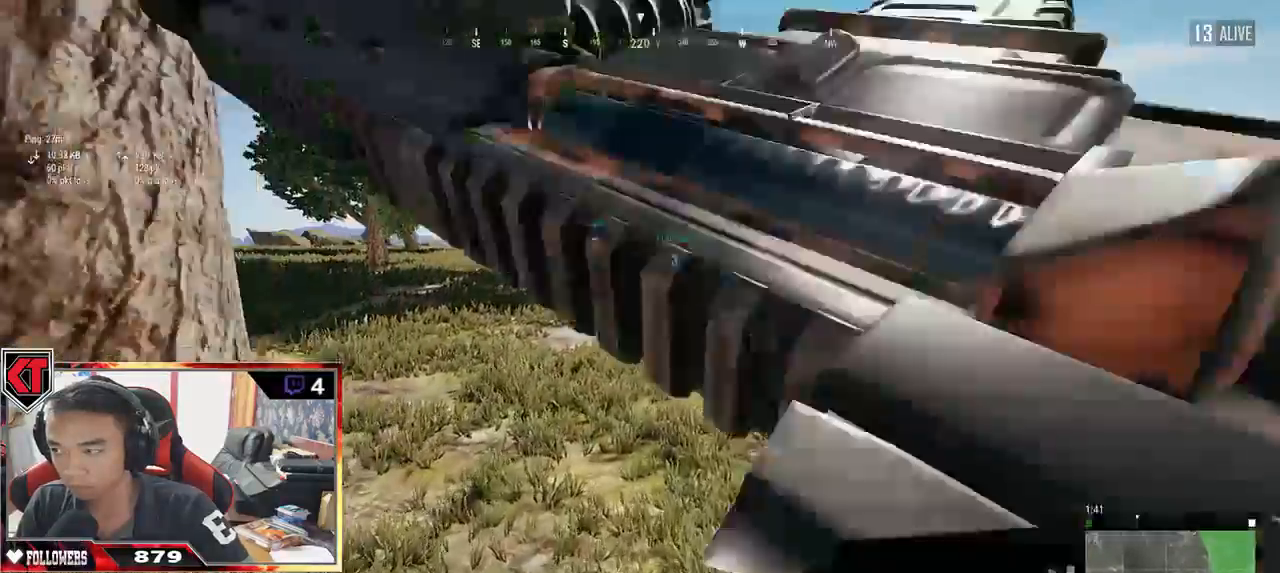
{"keys": ["shift", "w"], "mouse": [], "events": []}
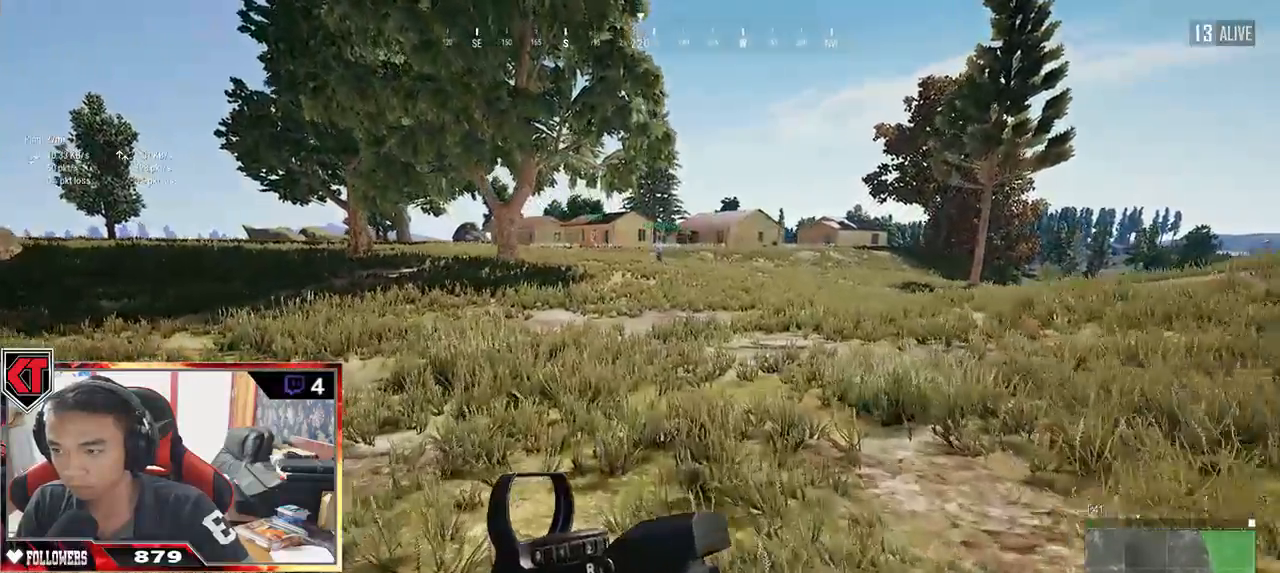
{"keys": ["shift", "w"], "mouse": [], "events": []}
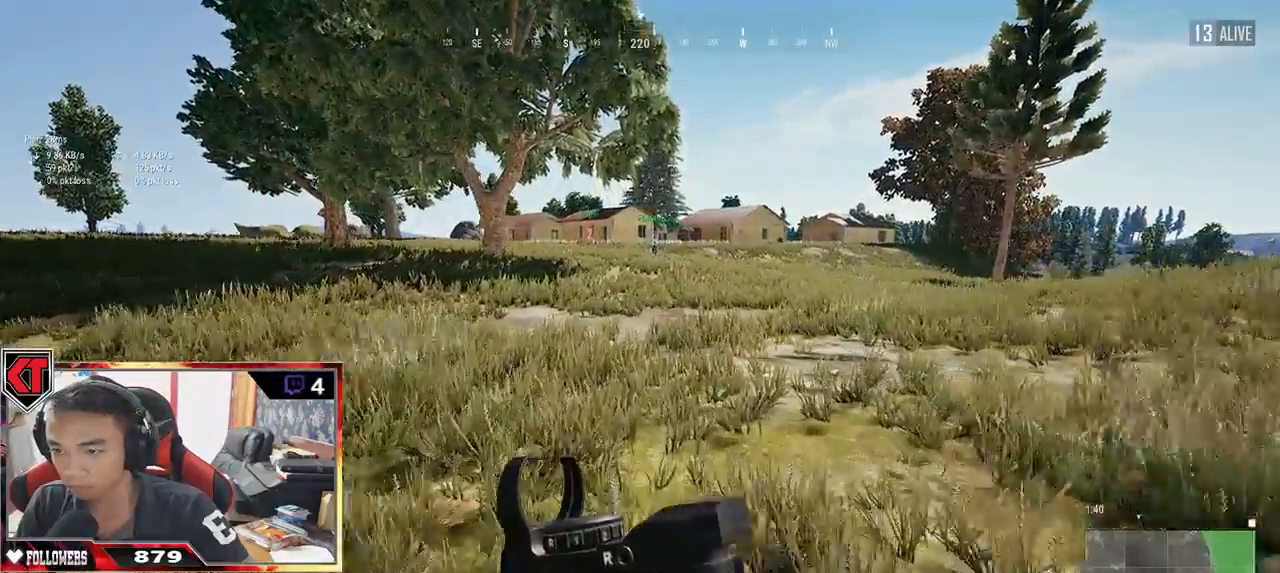
{"keys": ["shift", "w"], "mouse": [], "events": []}
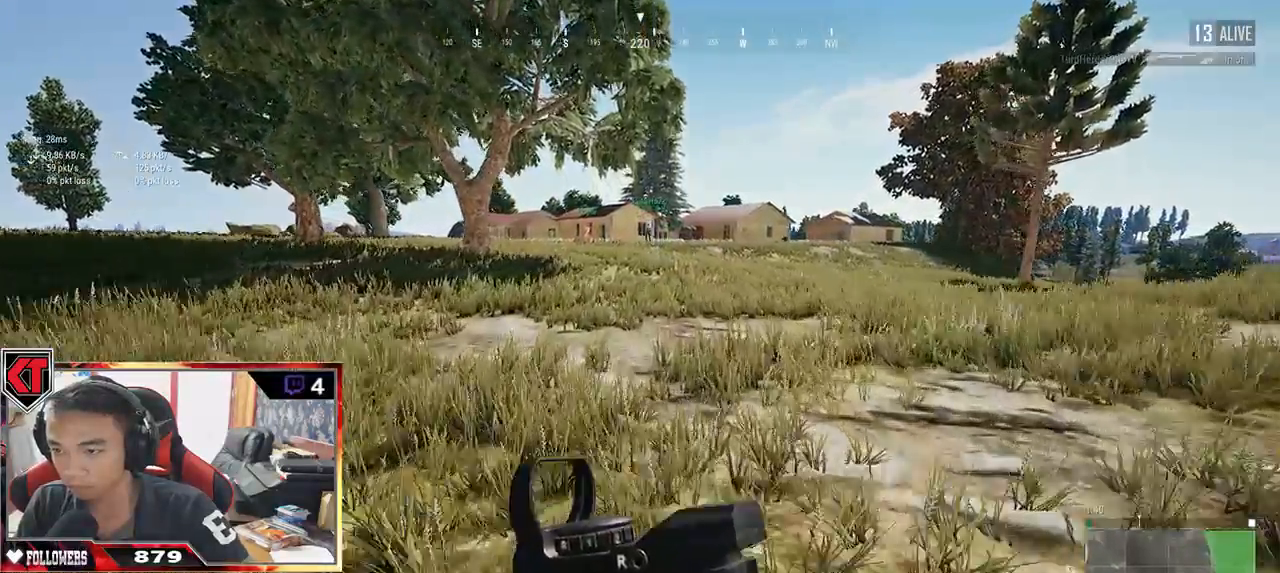
{"keys": ["shift", "w"], "mouse": [], "events": []}
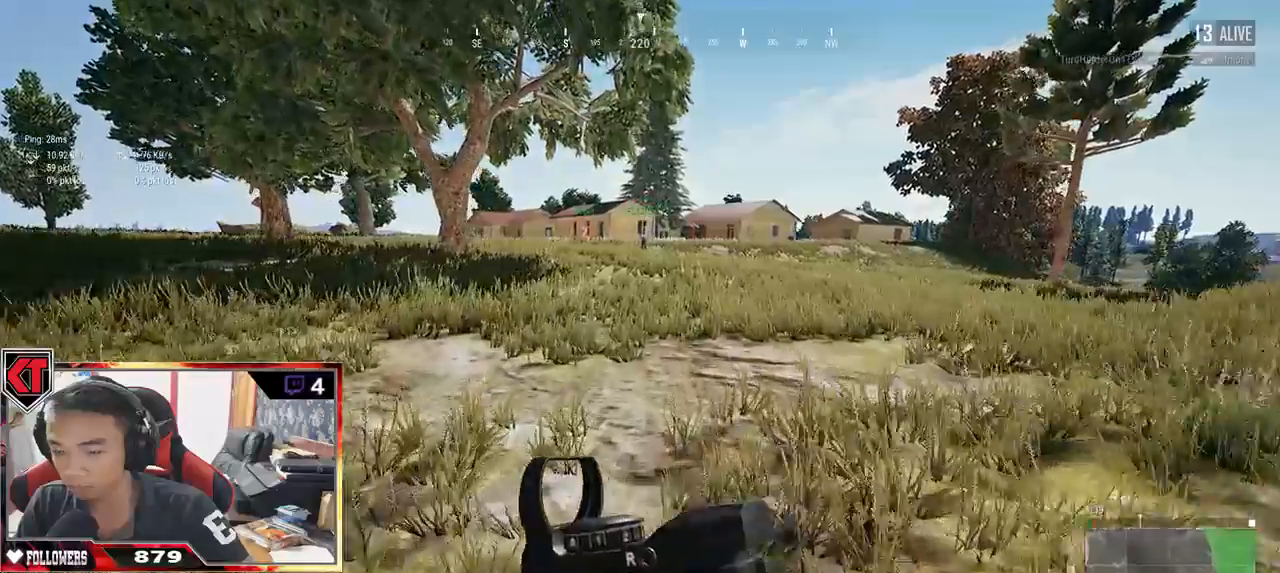
{"keys": ["shift", "w"], "mouse": [], "events": []}
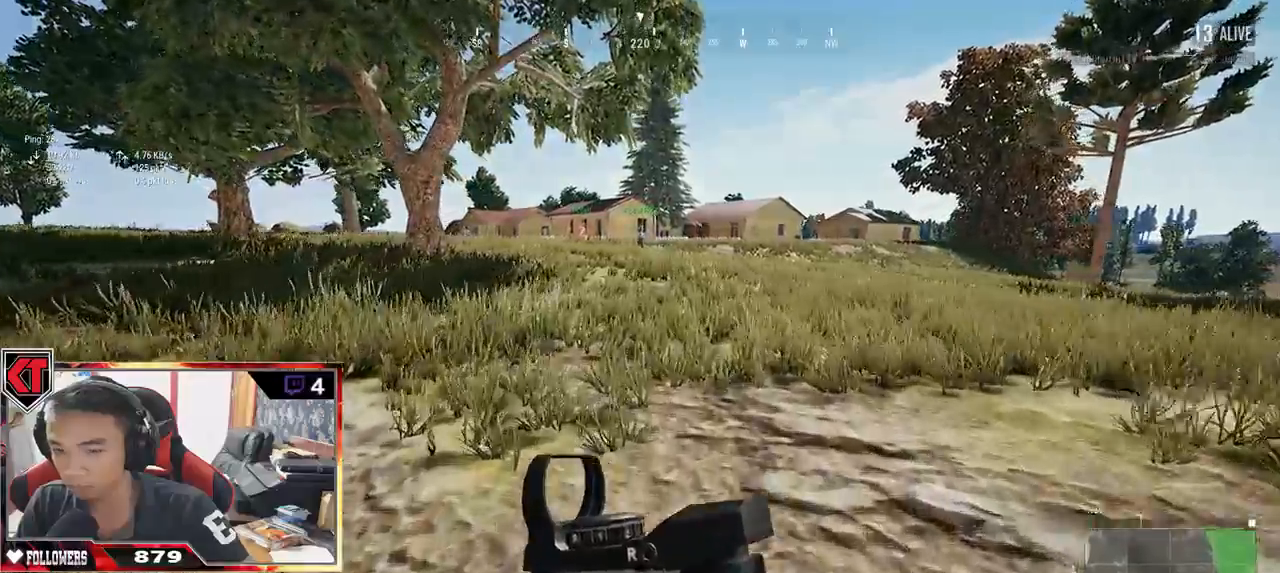
{"keys": ["tab", "w"], "mouse": [], "events": [[267, "space", "down"], [284, "shift", "up"], [350, "space", "up"], [434, "tab", "down"]]}
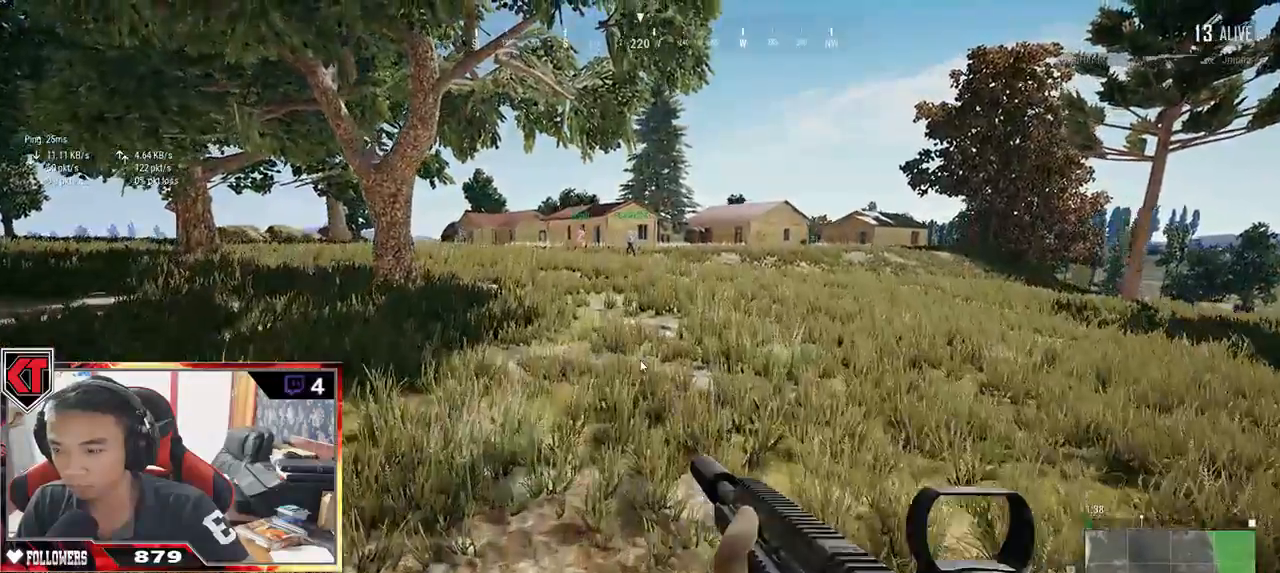
{"keys": ["shift", "w"], "mouse": [], "events": [[67, "tab", "up"], [250, "shift", "down"]]}
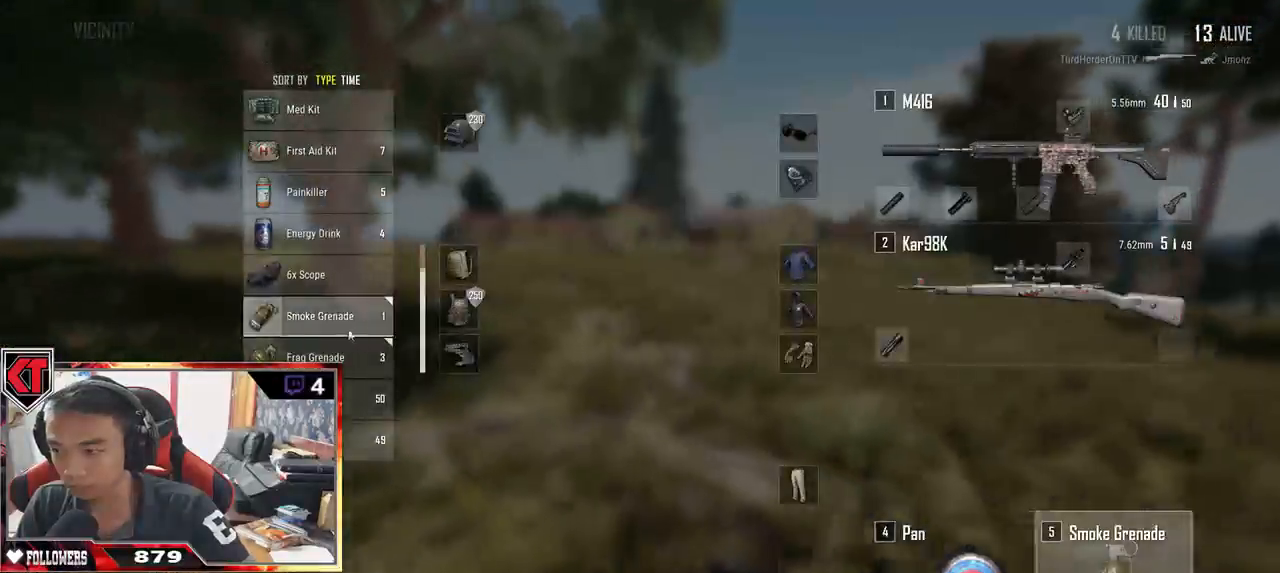
{"keys": ["w"], "mouse": [], "events": [[184, "mouse_right", "down"], [267, "shift", "up"], [300, "mouse_right", "up"], [367, "tab", "down"], [467, "tab", "up"]]}
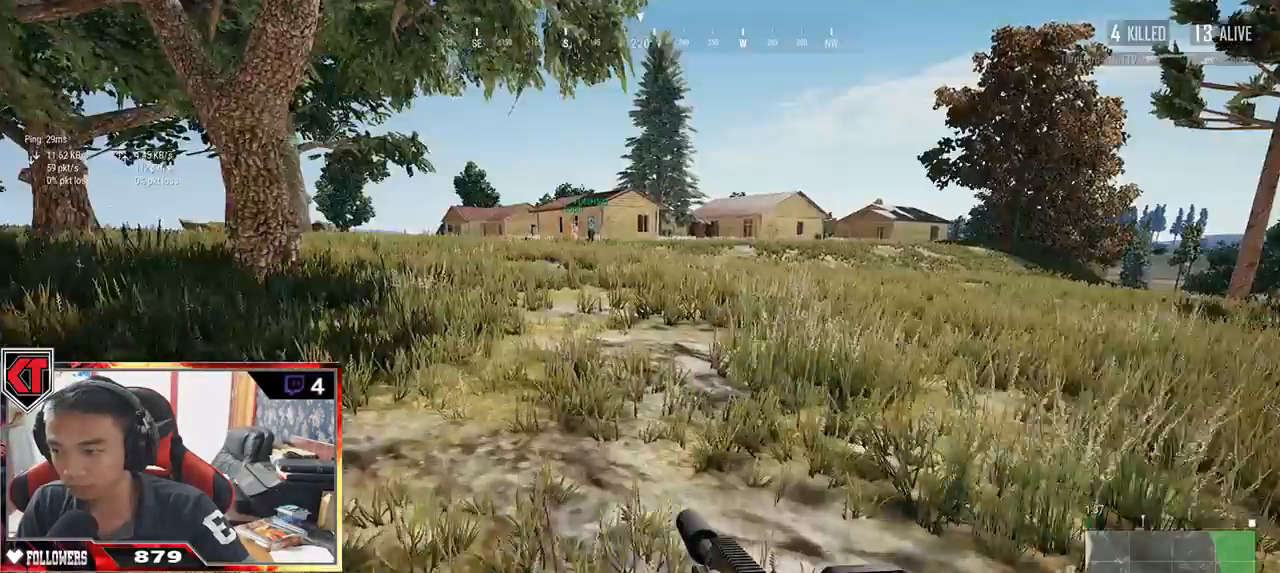
{"keys": ["shift", "w"], "mouse": [], "events": [[117, "shift", "down"]]}
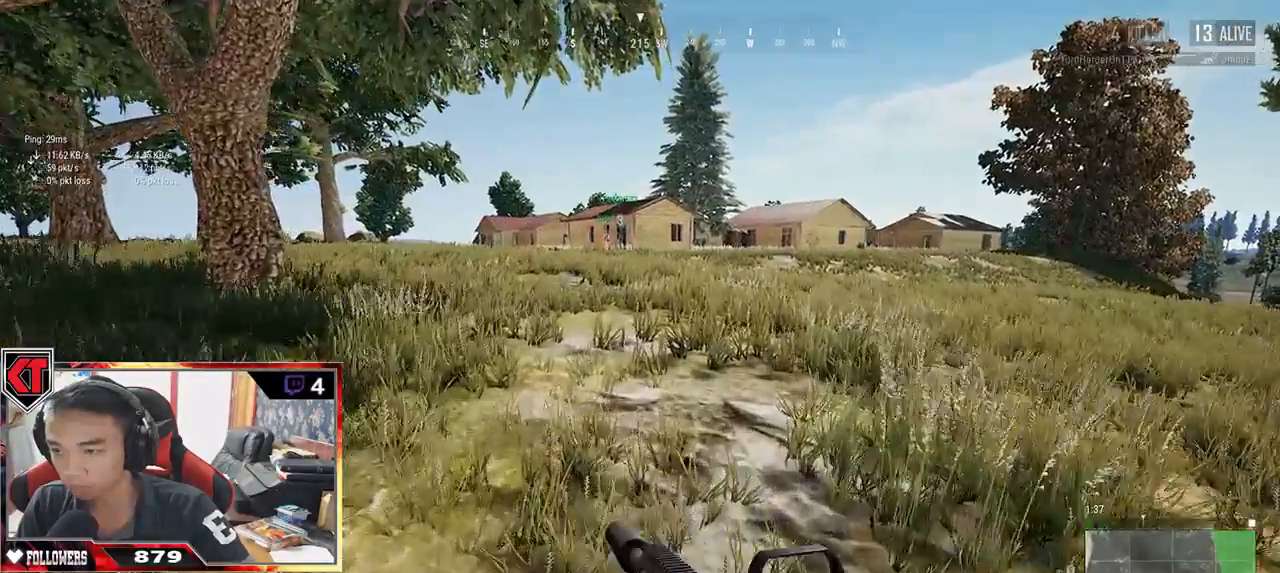
{"keys": ["shift", "w"], "mouse": [], "events": []}
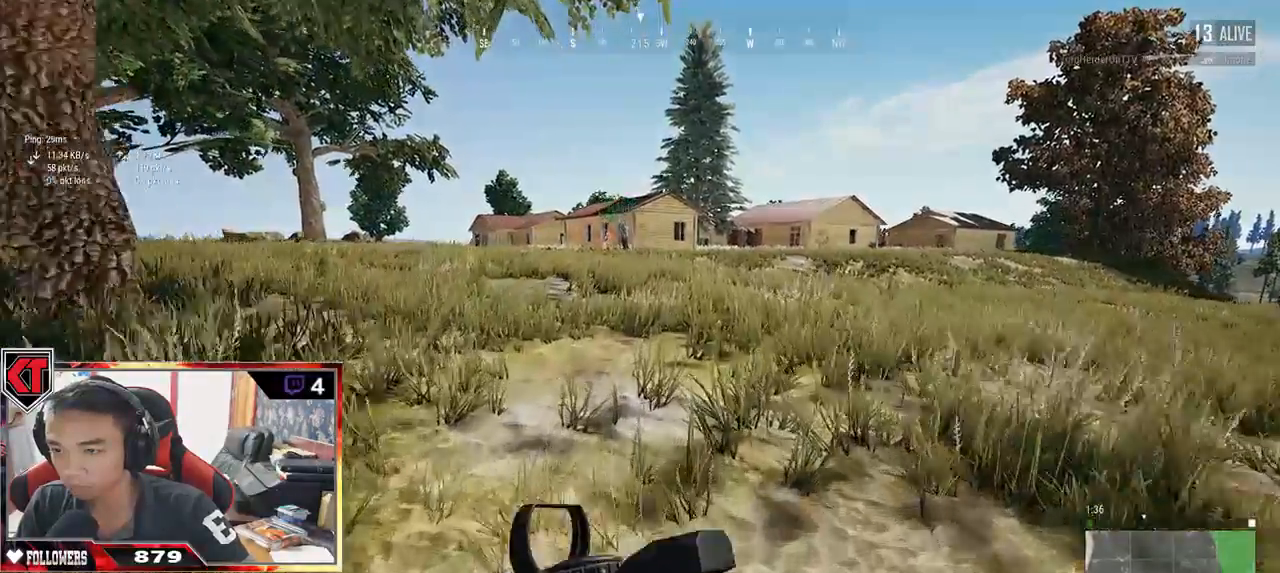
{"keys": ["shift", "w"], "mouse": [], "events": []}
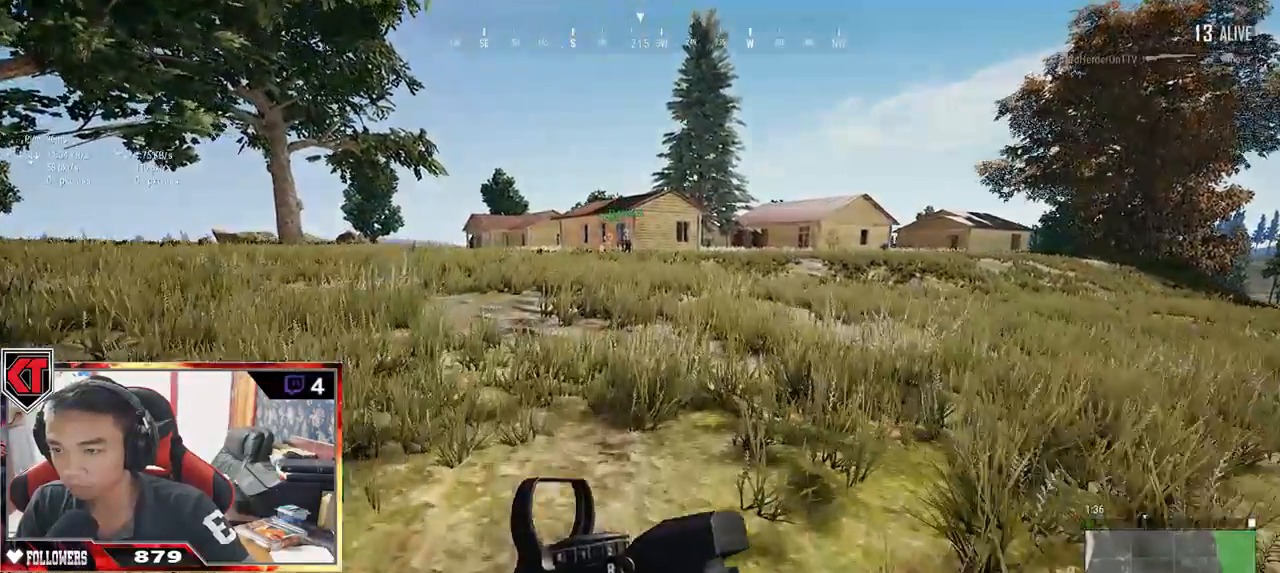
{"keys": ["shift", "w"], "mouse": [], "events": []}
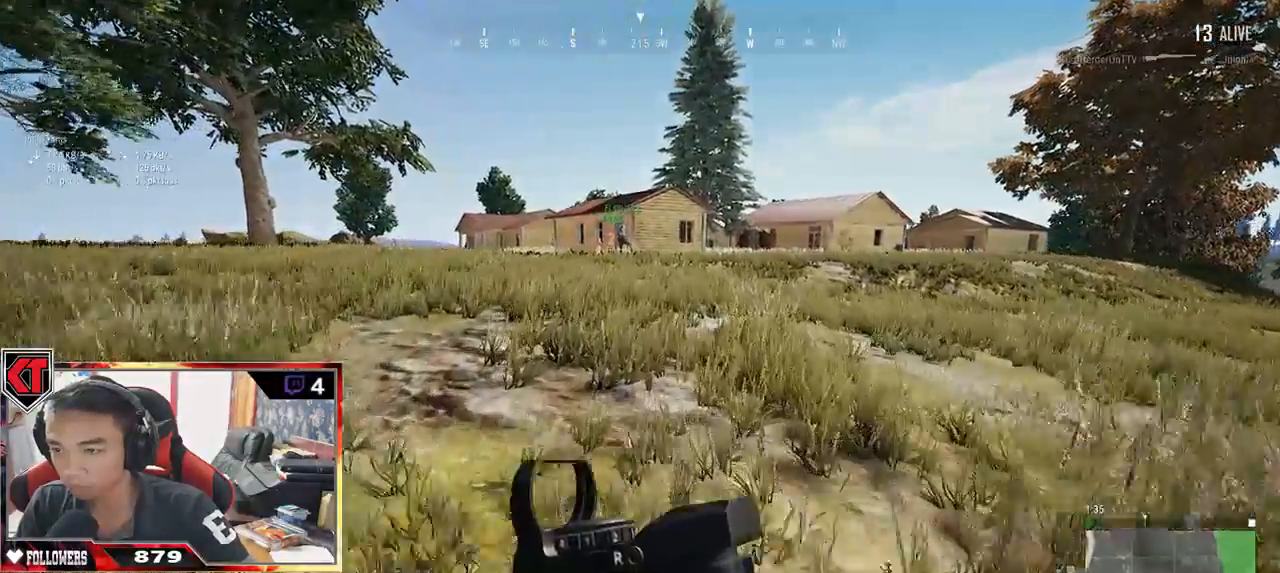
{"keys": ["shift", "w"], "mouse": [], "events": []}
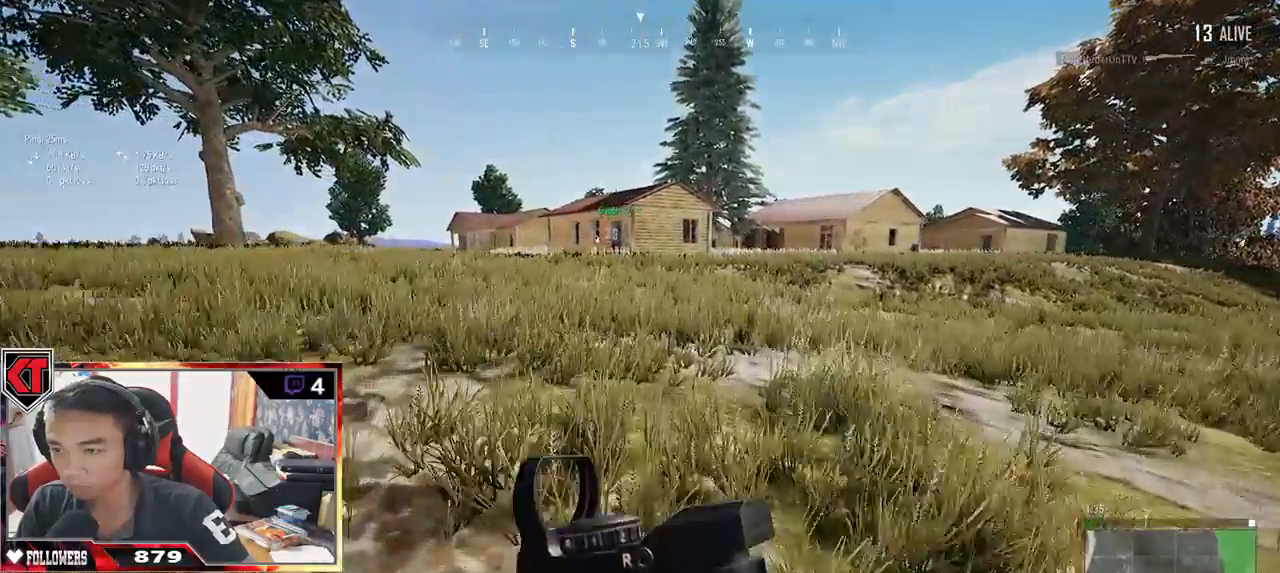
{"keys": ["shift", "w"], "mouse": [], "events": []}
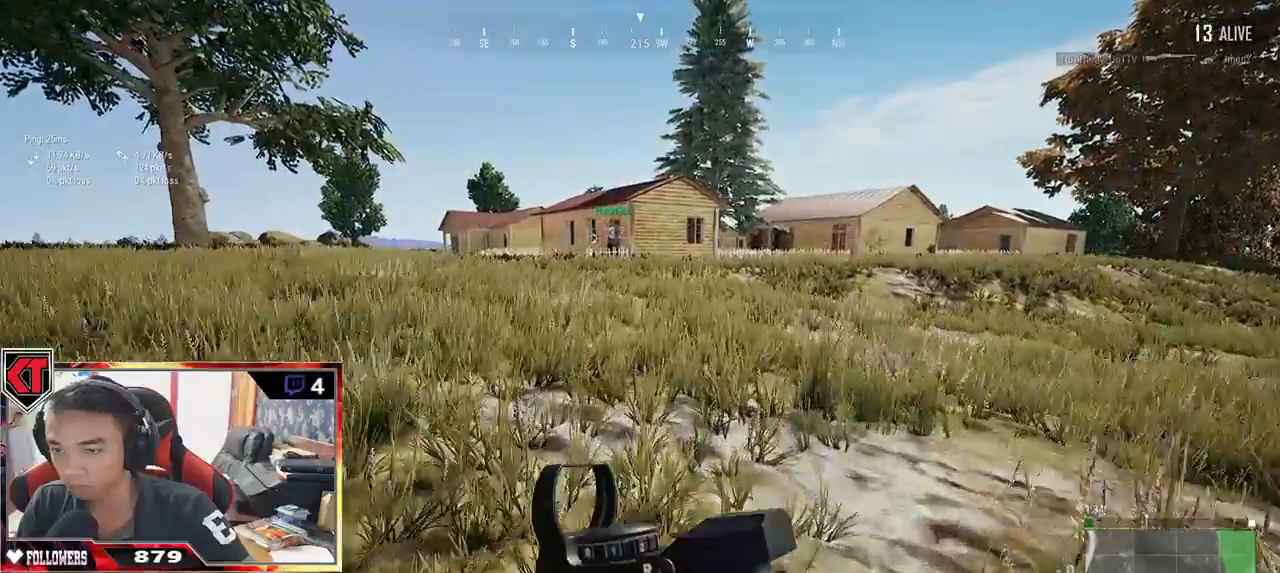
{"keys": ["shift", "w"], "mouse": [], "events": []}
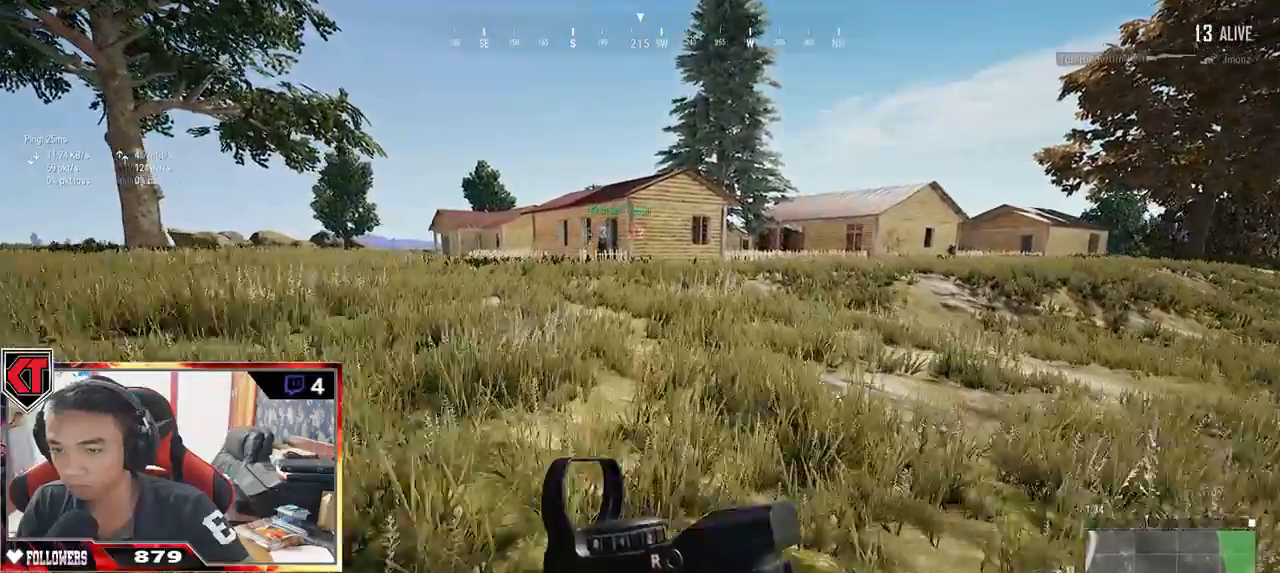
{"keys": ["d", "shift", "w"], "mouse": [], "events": [[284, "d", "down"]]}
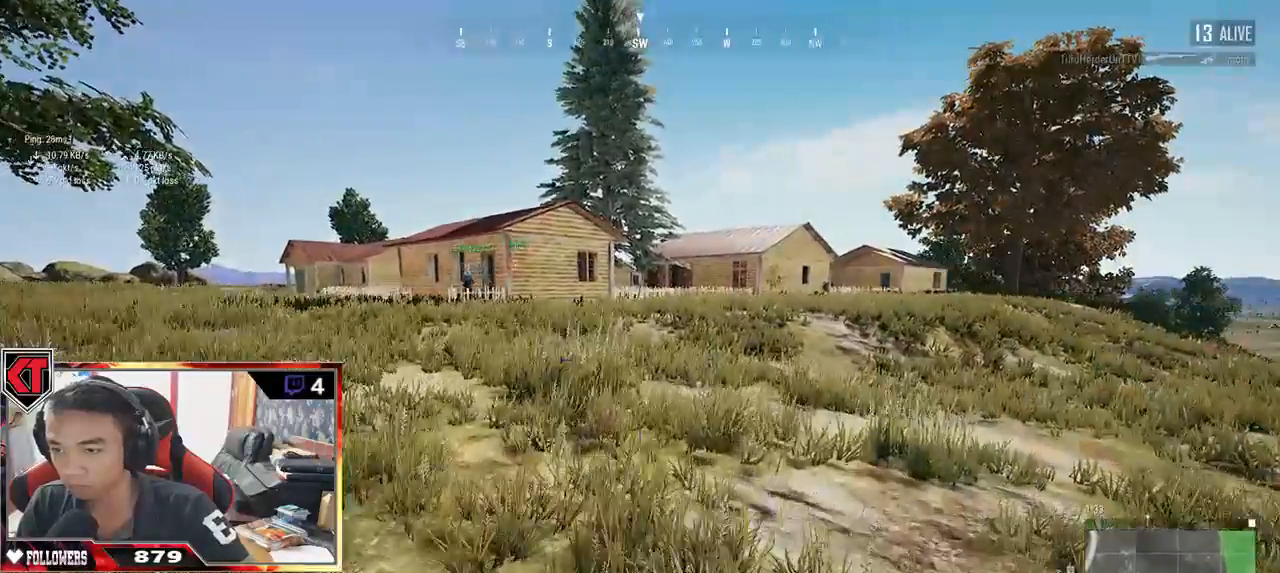
{"keys": ["shift", "w"], "mouse": ["left"], "events": [[300, "d", "up"], [300, "mouse_left", "down"]]}
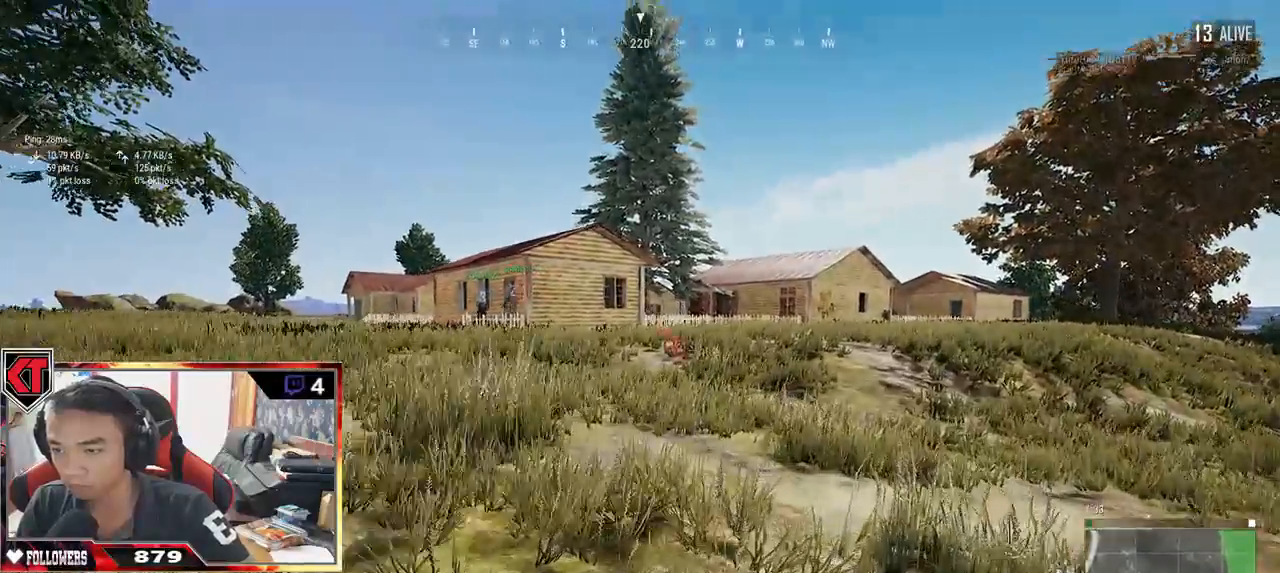
{"keys": ["shift", "w"], "mouse": ["left"], "events": []}
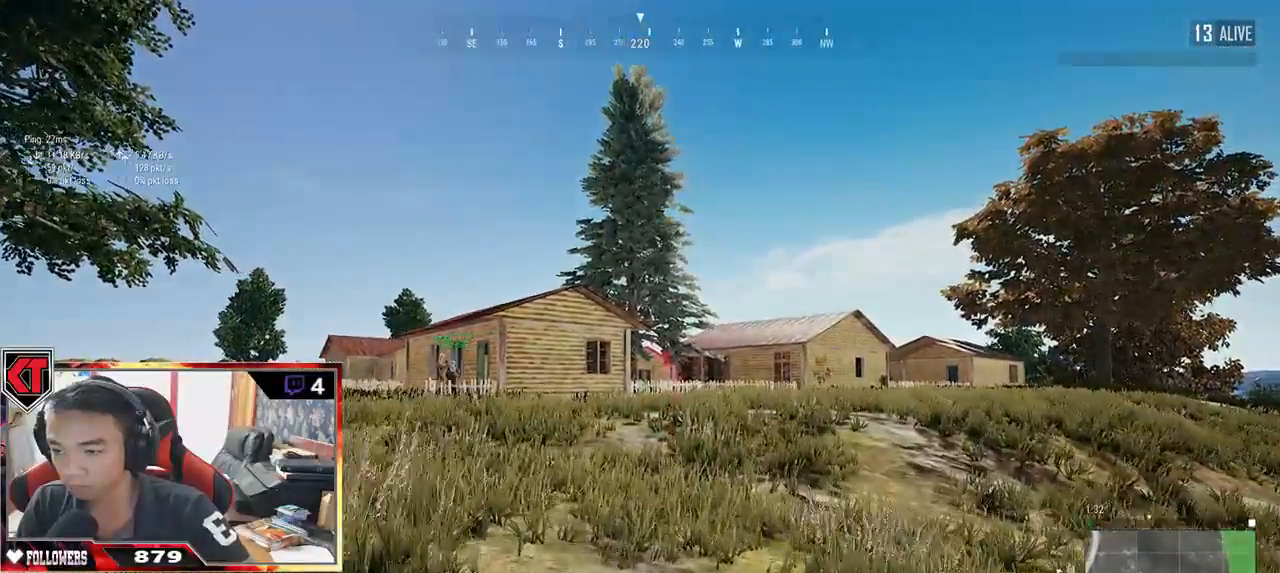
{"keys": ["shift", "w"], "mouse": [], "events": [[317, "space", "down"], [417, "mouse_left", "up"], [500, "space", "up"]]}
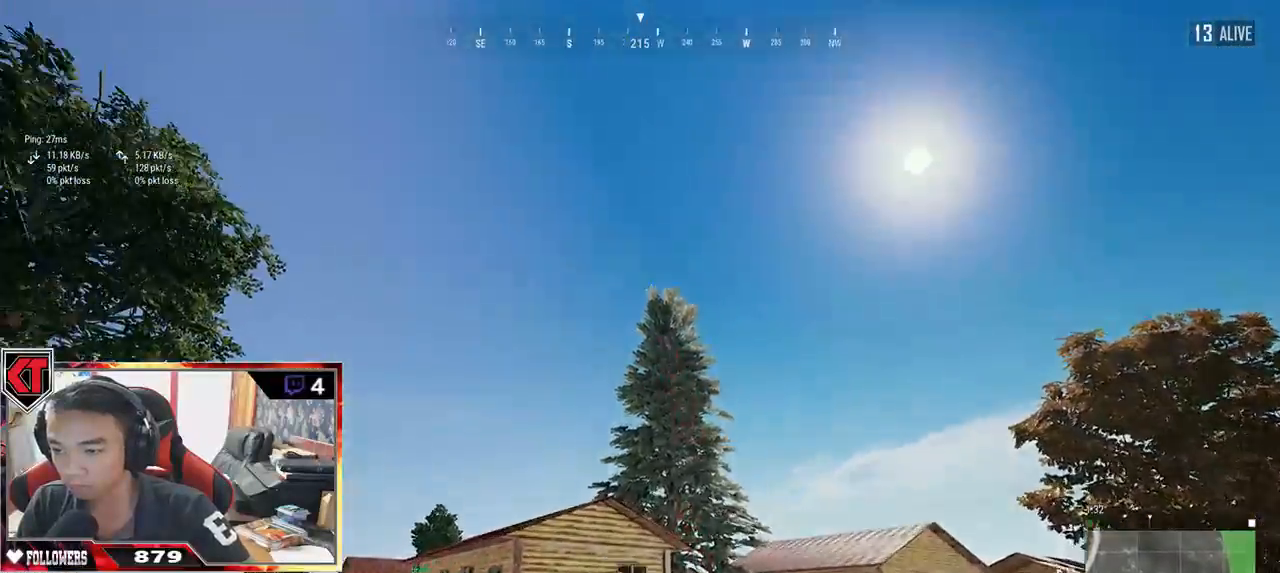
{"keys": ["w"], "mouse": [], "events": [[367, "shift", "up"]]}
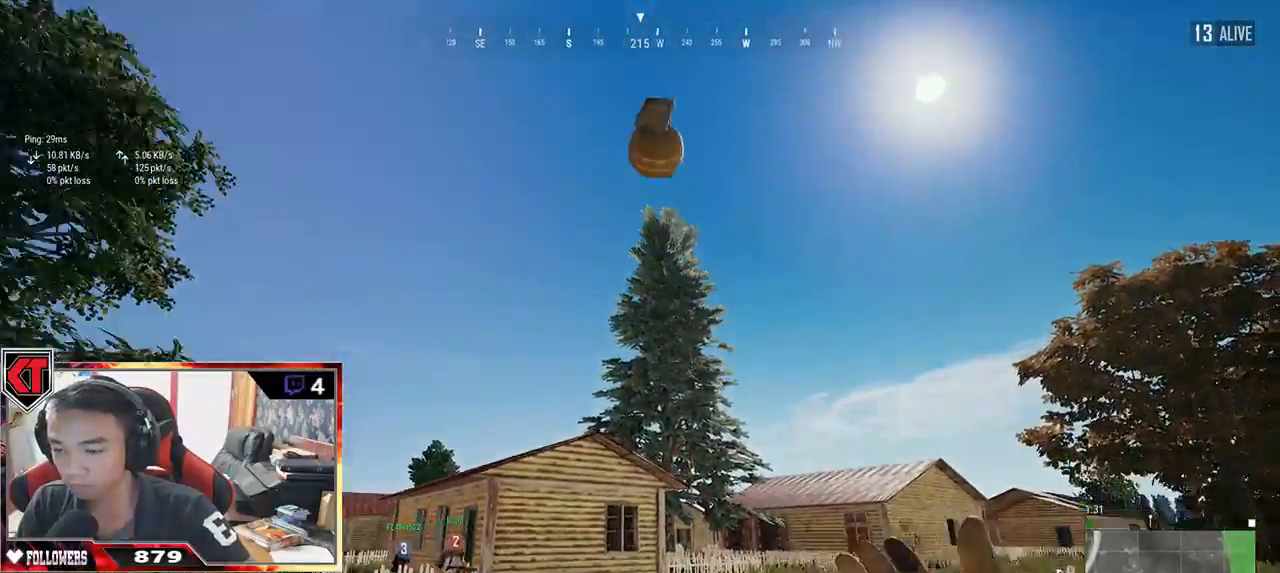
{"keys": ["w"], "mouse": [], "events": [[34, "a", "down"], [134, "w", "up"], [384, "w", "down"], [484, "a", "up"]]}
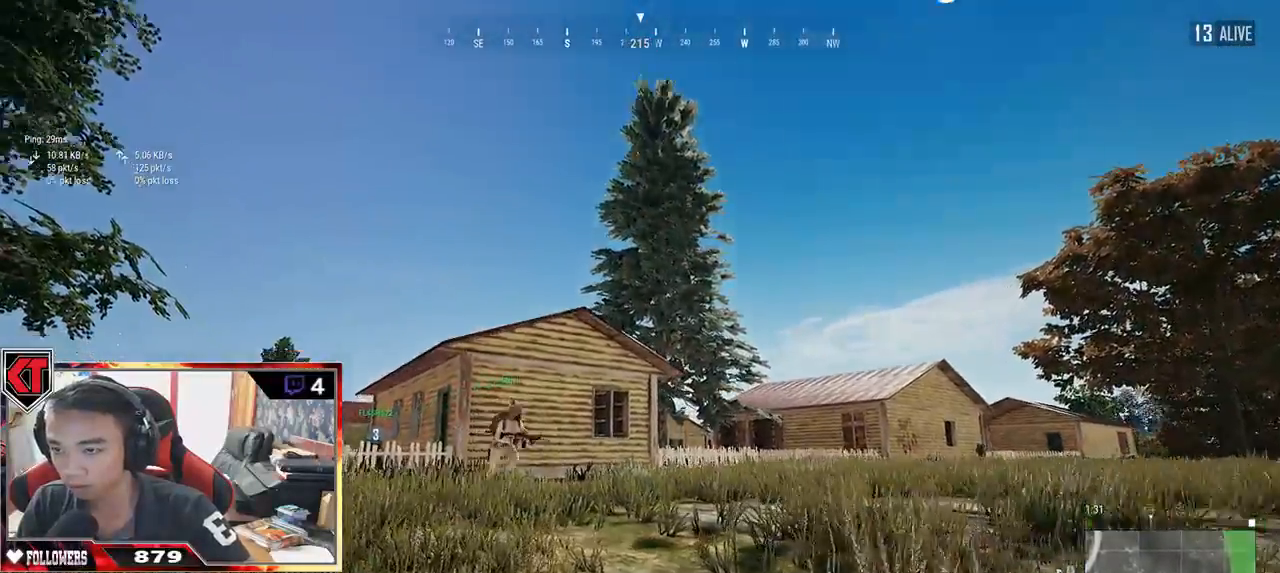
{"keys": ["w"], "mouse": [], "events": [[167, "r", "down"], [267, "r", "up"], [300, "r", "down"], [400, "r", "up"], [450, "r", "down"], [500, "r", "up"]]}